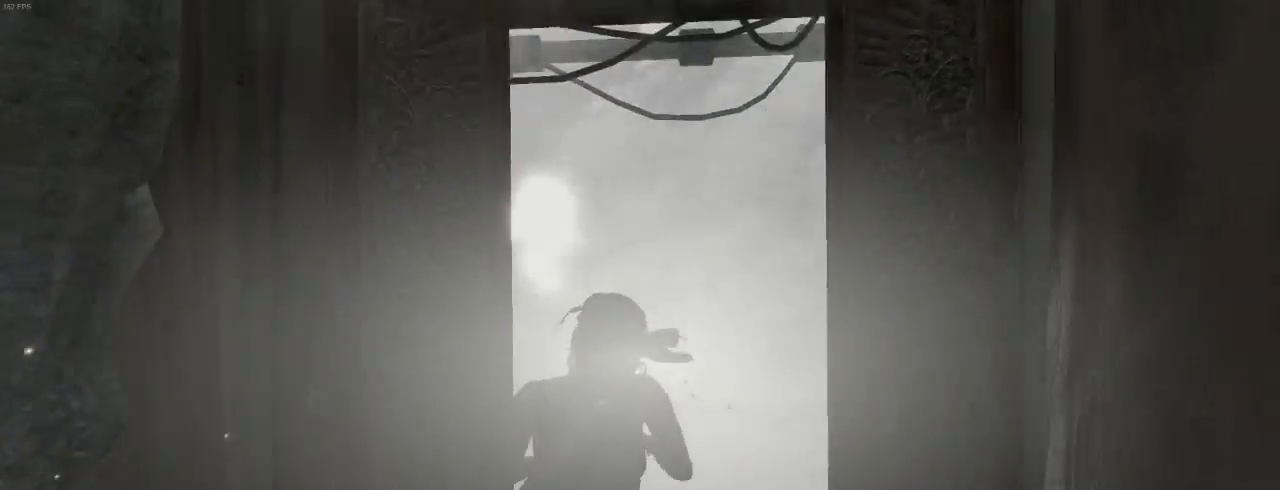
Gameplay with keyboard and mouse; each line is a JSON object with the keys and mouse buttons held at the frame after it. "events" lists presses ("down") and releases ("up") of "1", "2", "3", "4", "5", "6", "7", "a", "alt", "b", "c", "ctrl", "d", "e", "escape", "f", "g", "h", "q", "r", "s", "shift", "space", "t", "tilde", "v", "w", "x", "y", "z", "mouse_left", "mouse_middle", "mouse_right", "mouse_mb4", "mouse_mb5", "mouse_wheel_up" and "mouse_wheel_down" between this image and that frame as [ms after this image, input, new state], when the widget could be followed in between. "mouse_left", "mouse_middle", "mouse_right", "mouse_mb4", "mouse_mb5", "mouse_wheel_up", "mouse_wheel_down" = the "left", "middle", "right", "mb4", "mb5", "wheel_up", "wheel_down" buttons of the "mouse" list. No other keys are recorded. Not read: mouse_move.
{"keys": ["shift", "z"], "mouse": [], "events": [[267, "shift", "down"], [367, "shift", "up"], [467, "shift", "down"]]}
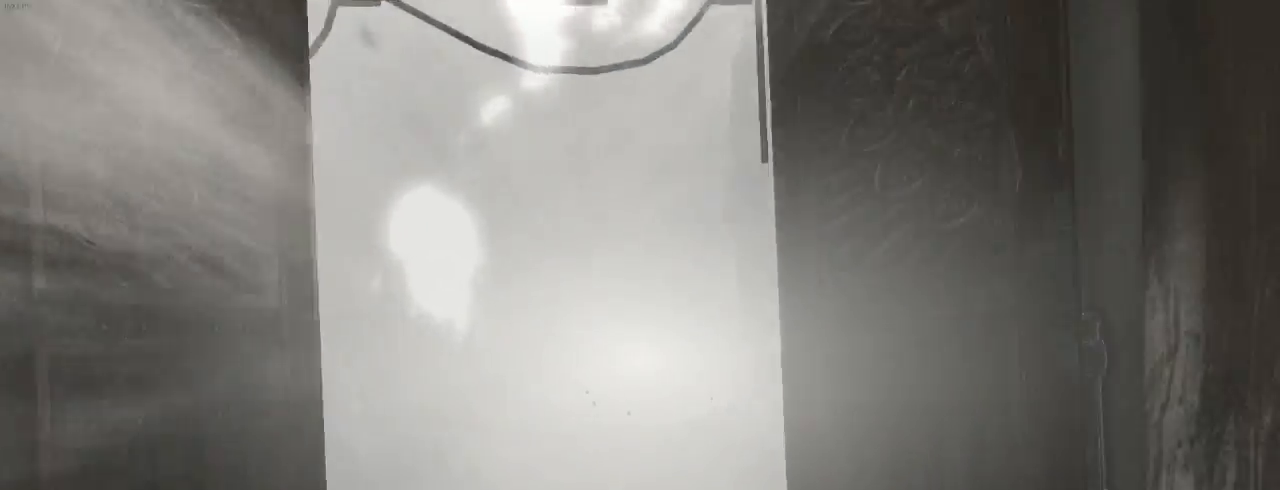
{"keys": ["z"], "mouse": [], "events": [[34, "shift", "up"], [167, "shift", "down"], [234, "shift", "up"], [334, "shift", "down"], [467, "shift", "up"]]}
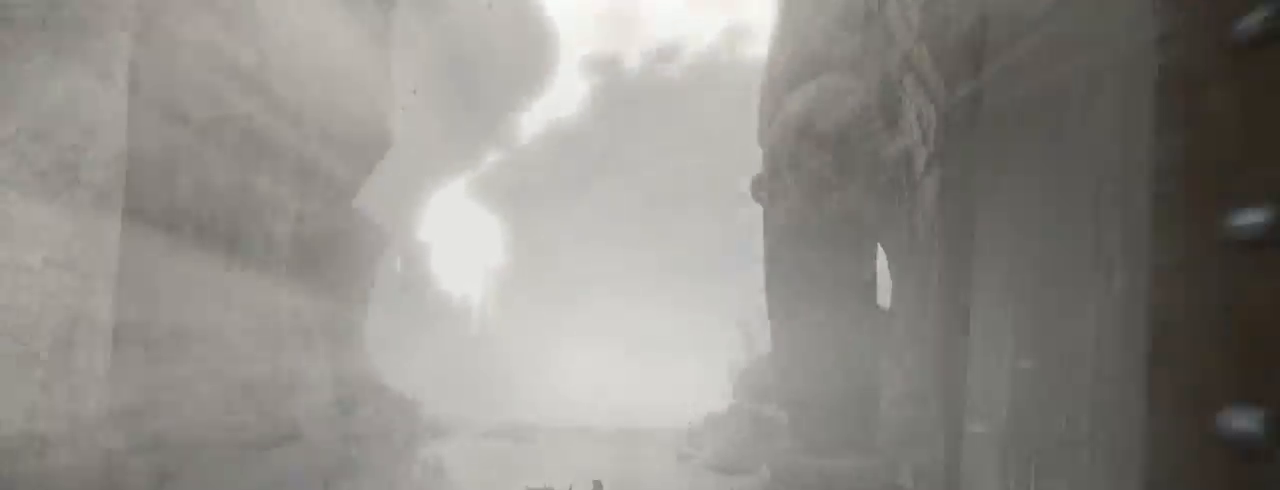
{"keys": ["shift", "z"], "mouse": [], "events": [[100, "shift", "down"], [167, "shift", "up"], [300, "shift", "down"], [367, "shift", "up"], [467, "shift", "down"]]}
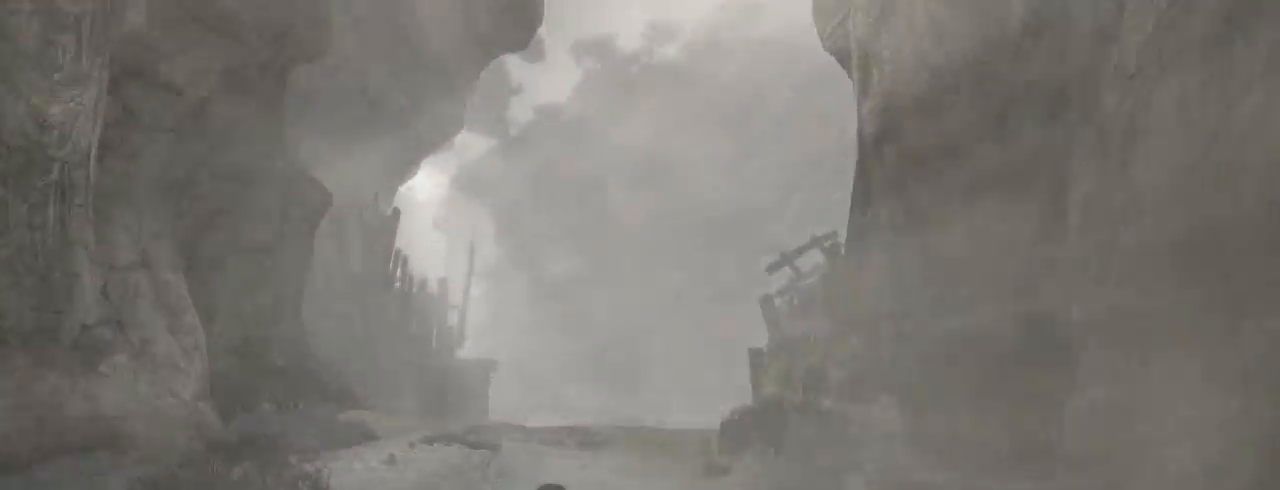
{"keys": ["z"], "mouse": [], "events": [[100, "shift", "up"], [200, "shift", "down"], [267, "shift", "up"], [400, "shift", "down"], [500, "shift", "up"]]}
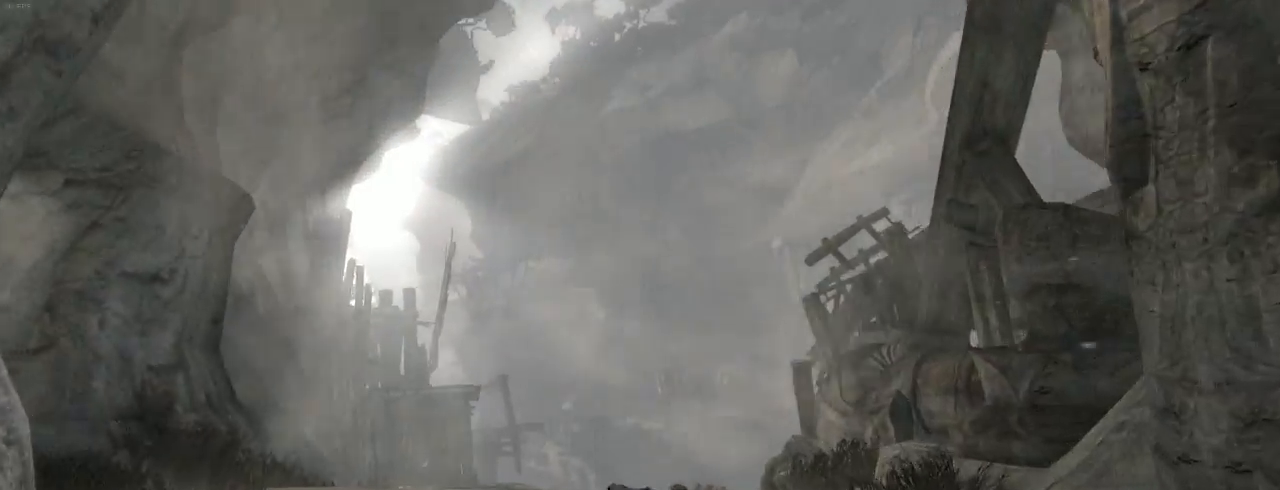
{"keys": ["z"], "mouse": [], "events": [[134, "shift", "down"], [234, "shift", "up"], [367, "shift", "down"], [467, "shift", "up"]]}
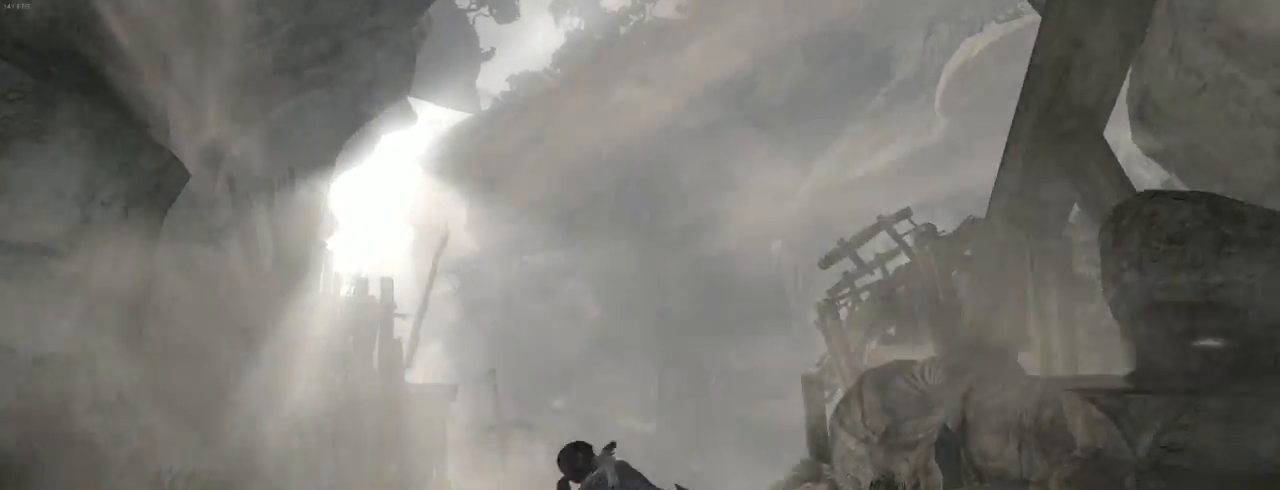
{"keys": ["z"], "mouse": [], "events": [[34, "shift", "down"], [134, "shift", "up"], [267, "shift", "down"], [367, "shift", "up"]]}
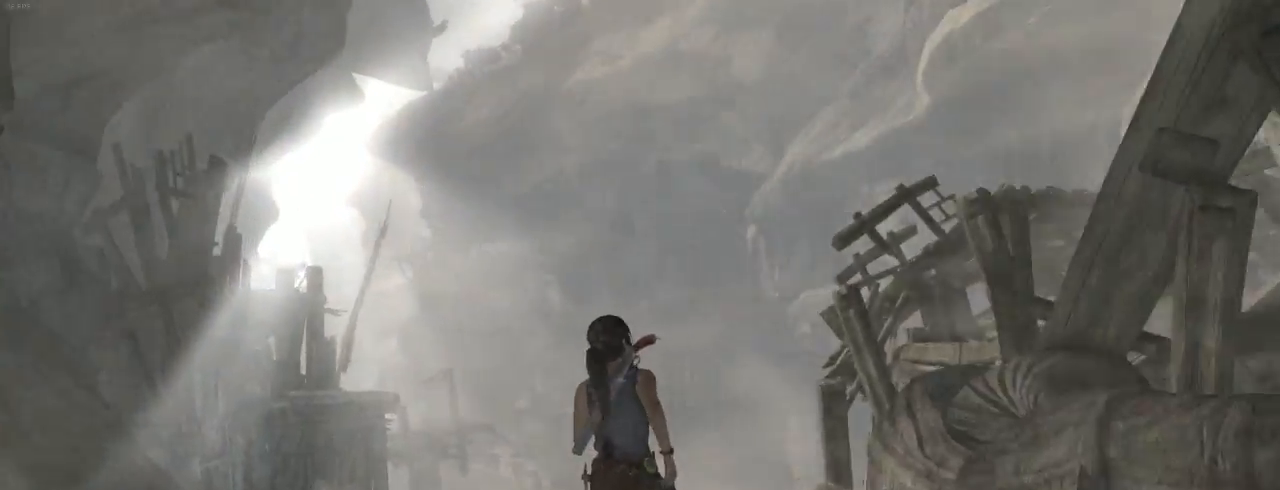
{"keys": ["z"], "mouse": [], "events": [[34, "q", "down"], [267, "q", "up"]]}
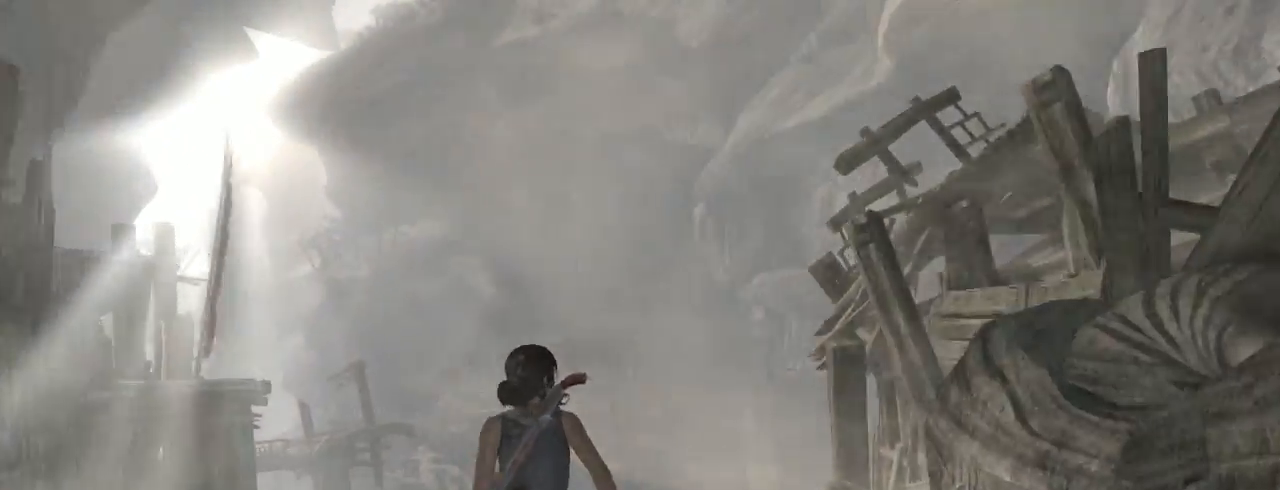
{"keys": ["z"], "mouse": [], "events": []}
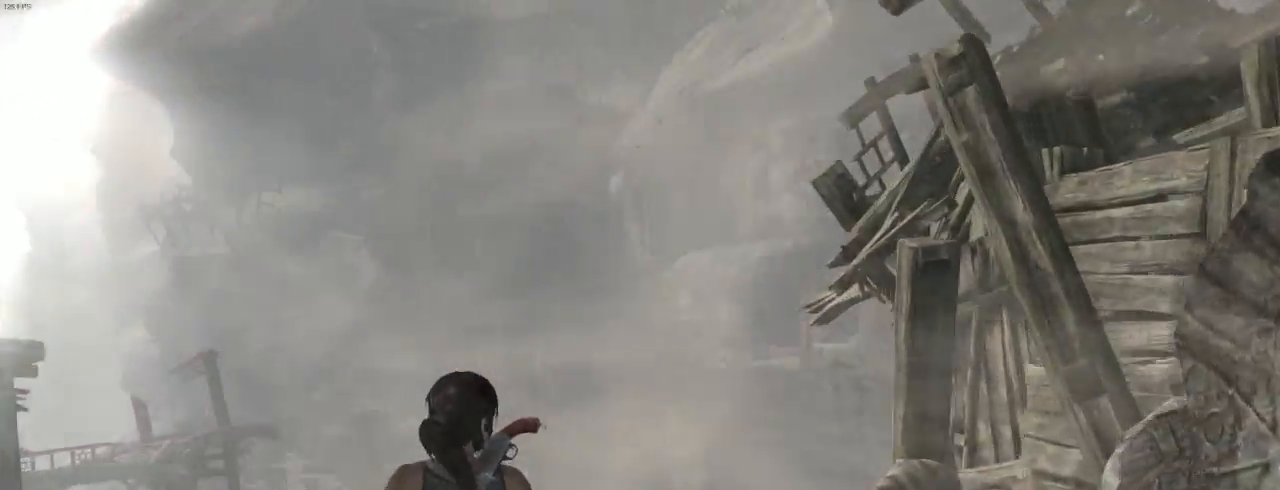
{"keys": ["z"], "mouse": [], "events": []}
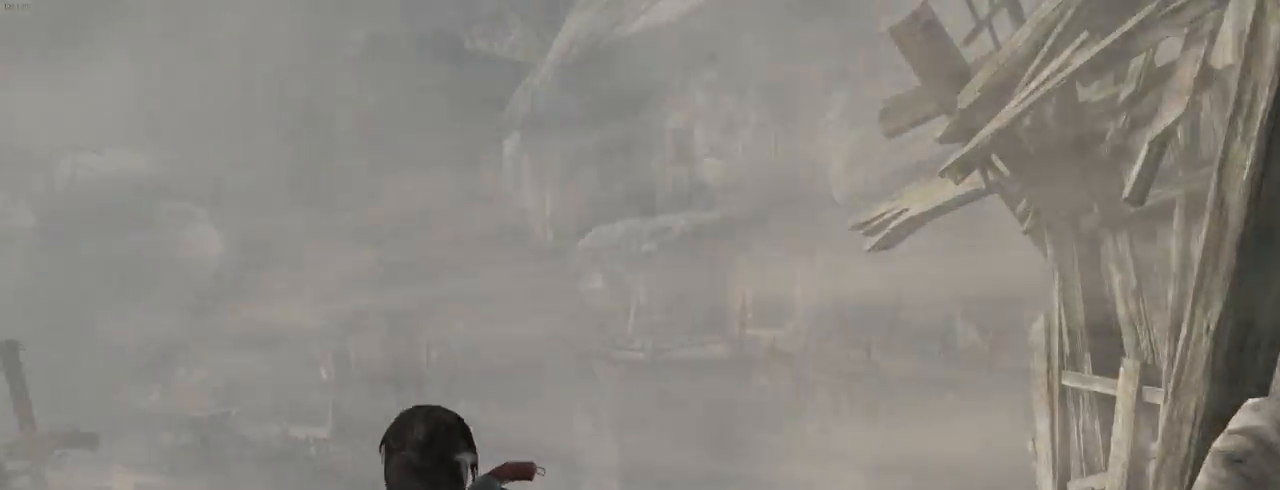
{"keys": ["z"], "mouse": [], "events": []}
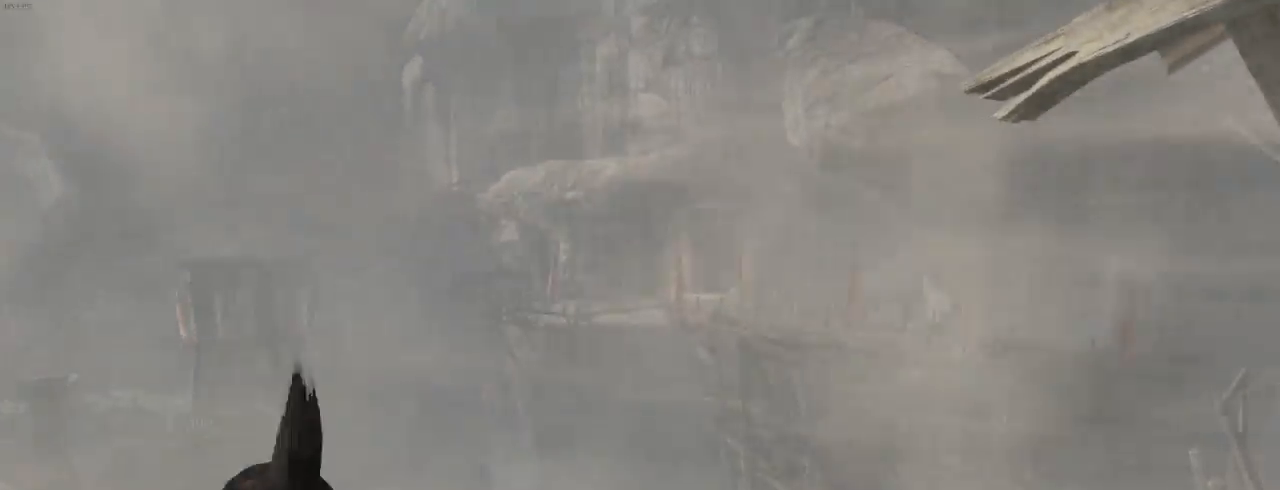
{"keys": ["z"], "mouse": [], "events": []}
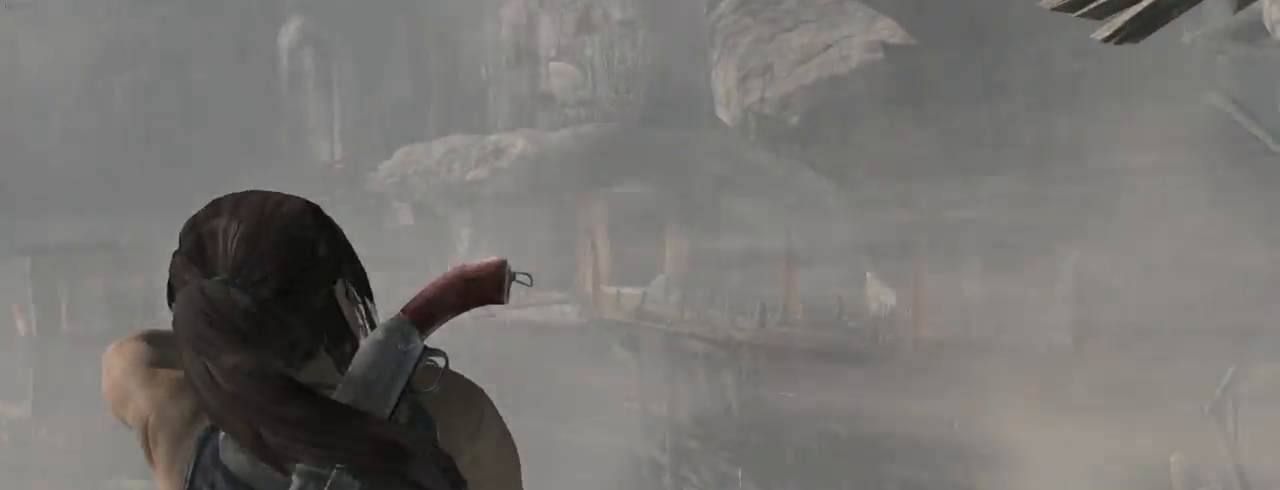
{"keys": ["z"], "mouse": [], "events": []}
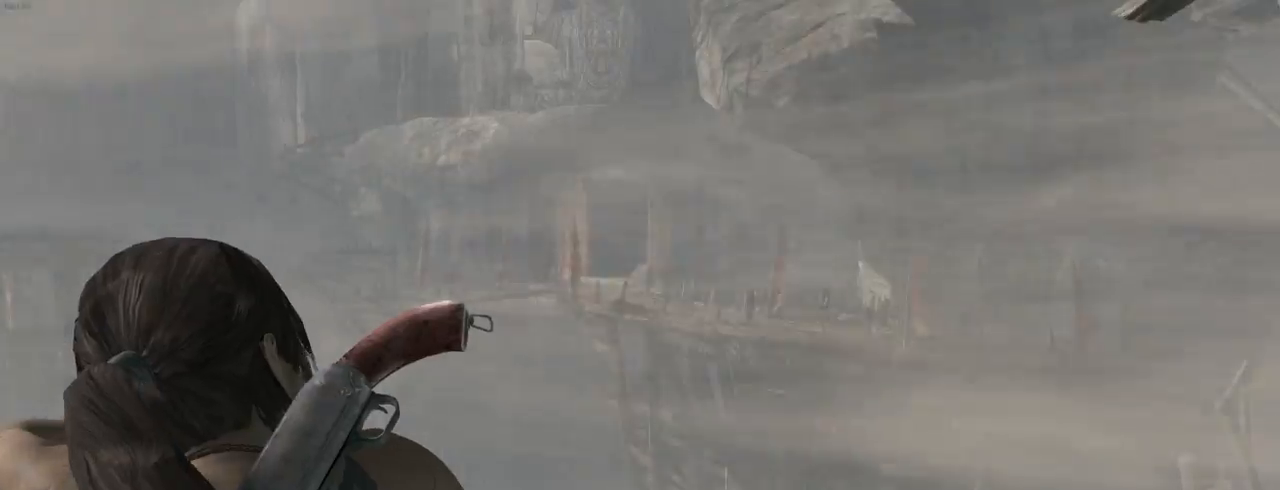
{"keys": [], "mouse": [], "events": [[134, "z", "up"]]}
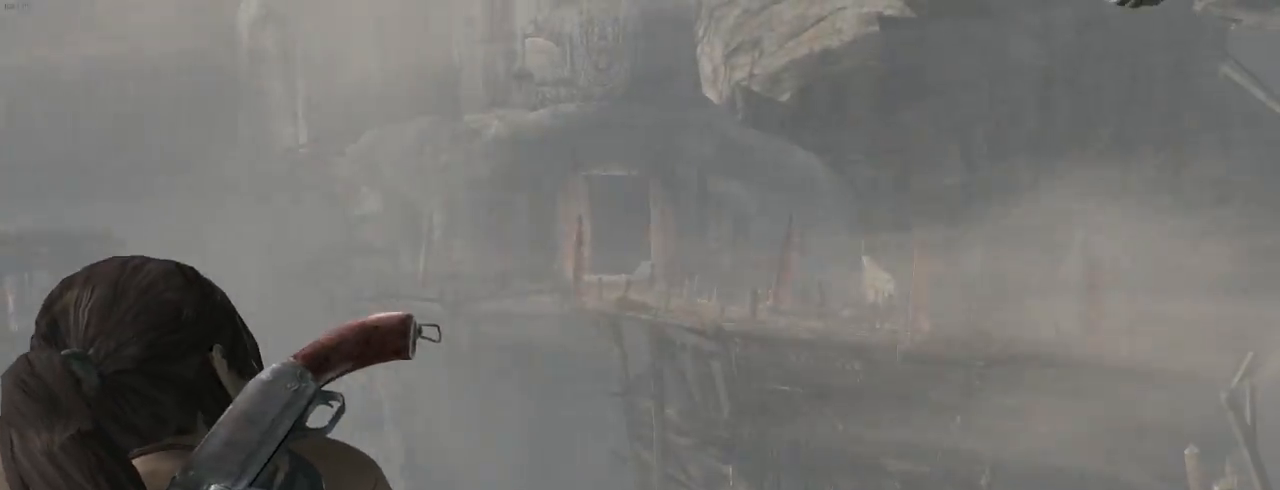
{"keys": ["q", "z"], "mouse": [], "events": [[434, "q", "down"], [500, "z", "down"]]}
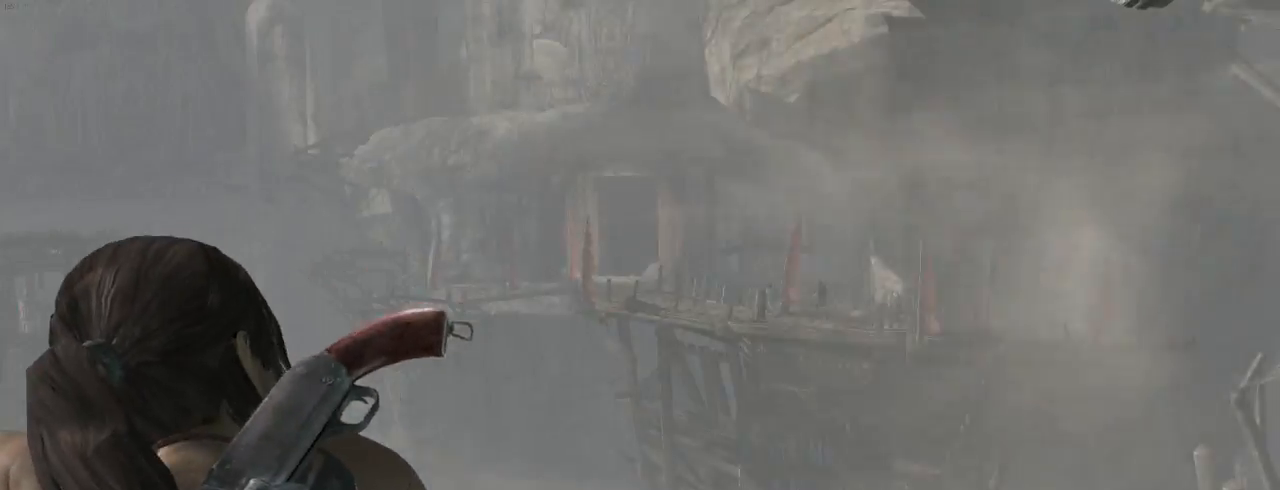
{"keys": ["q"], "mouse": [], "events": [[400, "z", "up"]]}
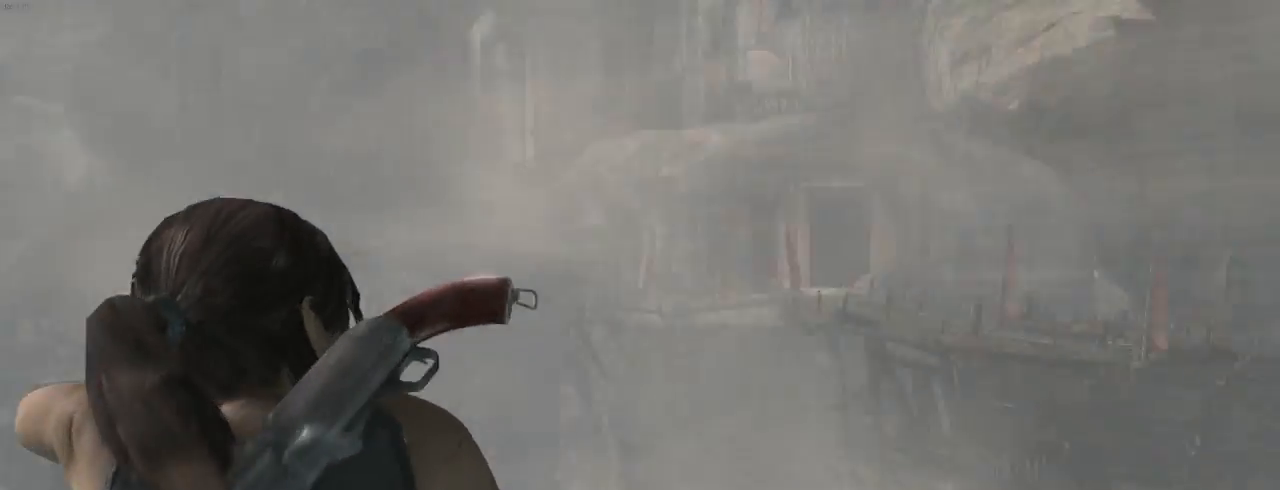
{"keys": ["q", "z"], "mouse": [], "events": [[434, "z", "down"]]}
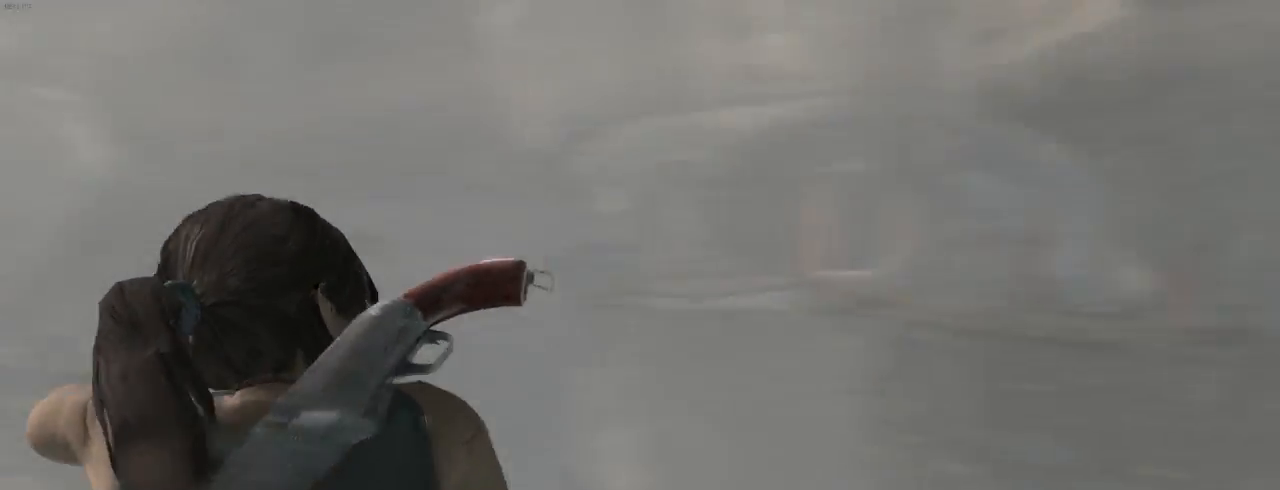
{"keys": ["q", "z"], "mouse": [], "events": []}
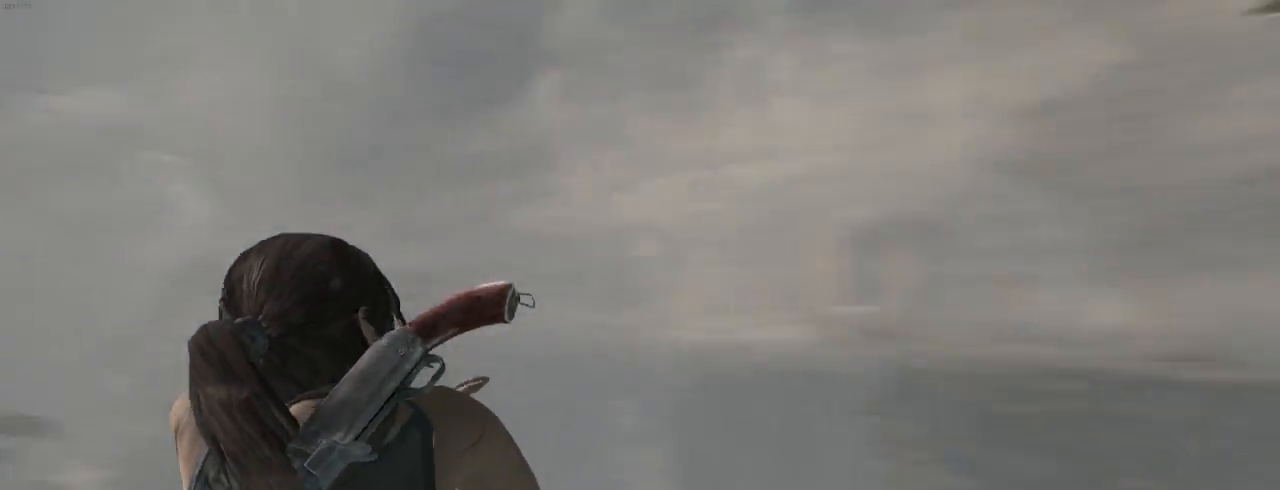
{"keys": ["z"], "mouse": [], "events": [[467, "q", "up"]]}
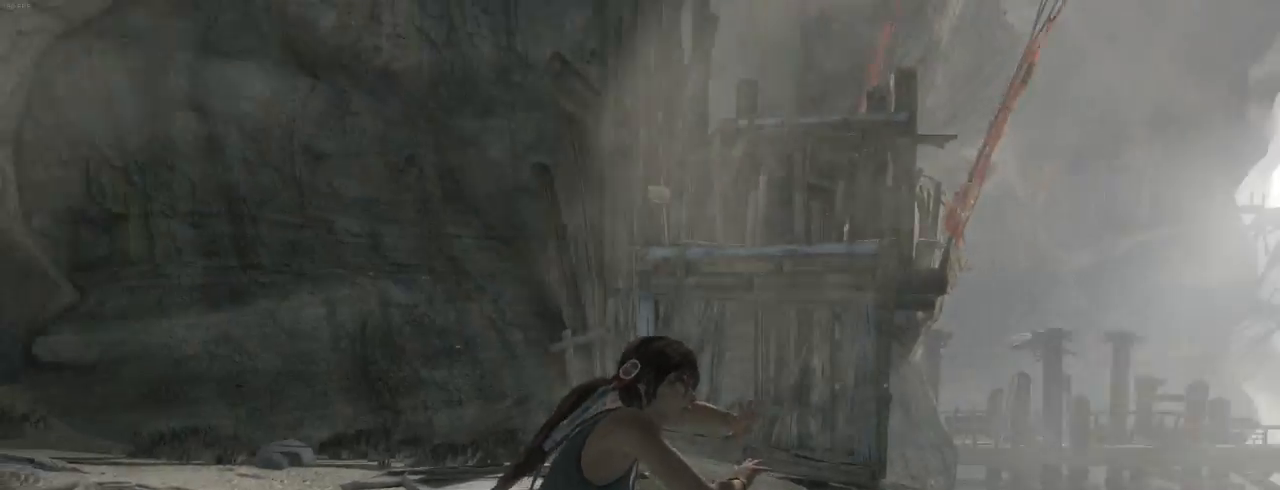
{"keys": ["z"], "mouse": [], "events": [[267, "shift", "down"], [434, "shift", "up"]]}
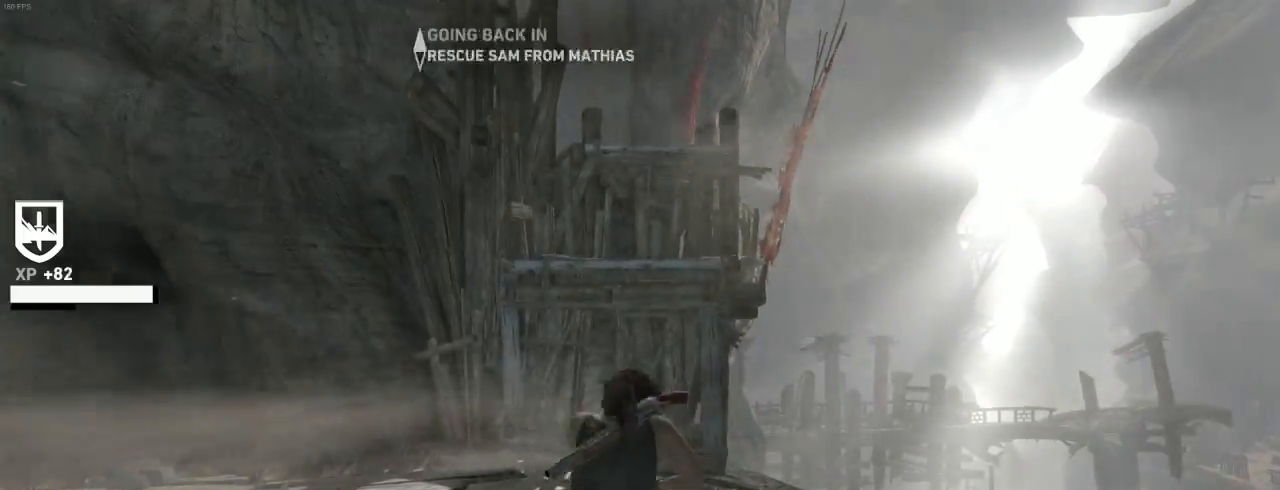
{"keys": ["z"], "mouse": [], "events": [[234, "shift", "down"], [367, "shift", "up"]]}
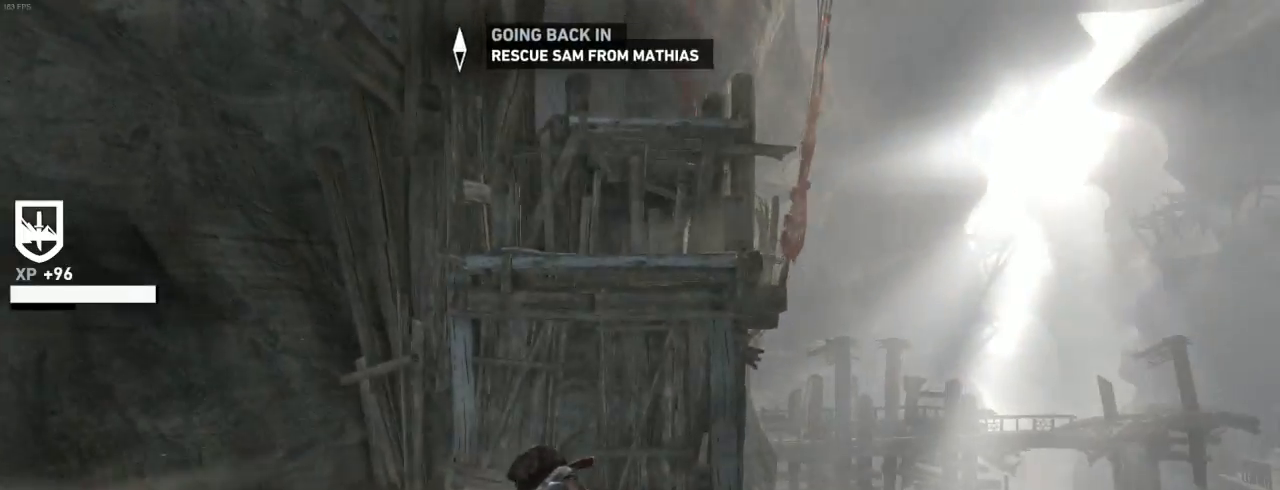
{"keys": ["z"], "mouse": [], "events": []}
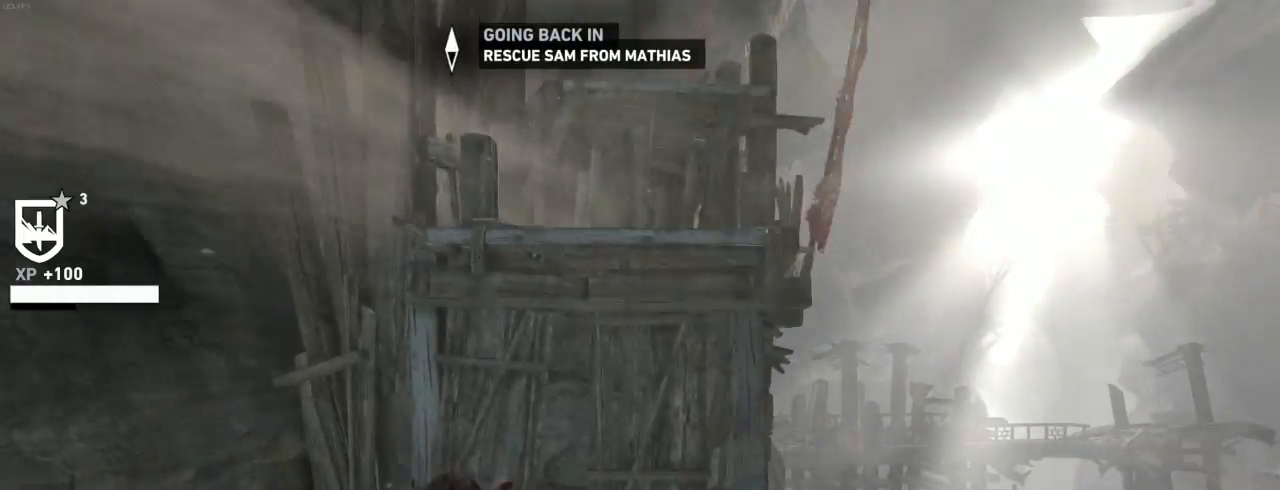
{"keys": ["z"], "mouse": [], "events": [[234, "shift", "down"], [300, "mouse_wheel_down", "down"], [334, "shift", "up"], [467, "mouse_wheel_down", "up"]]}
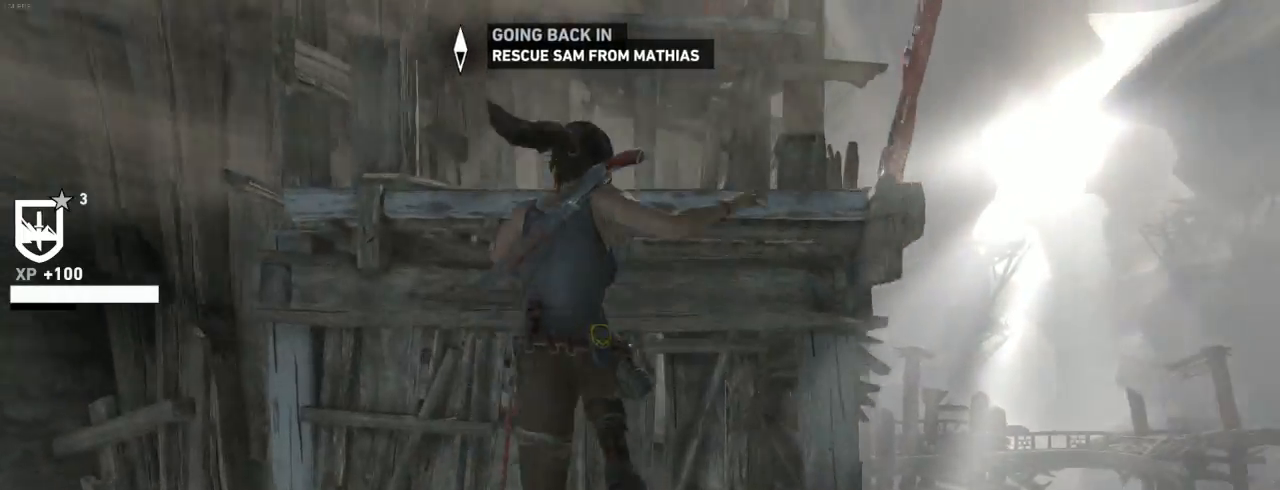
{"keys": ["z"], "mouse": [], "events": [[34, "mouse_wheel_up", "down"], [167, "mouse_wheel_up", "up"], [200, "mouse_wheel_down", "down"], [367, "mouse_wheel_down", "up"], [400, "mouse_wheel_up", "down"], [500, "mouse_wheel_up", "up"]]}
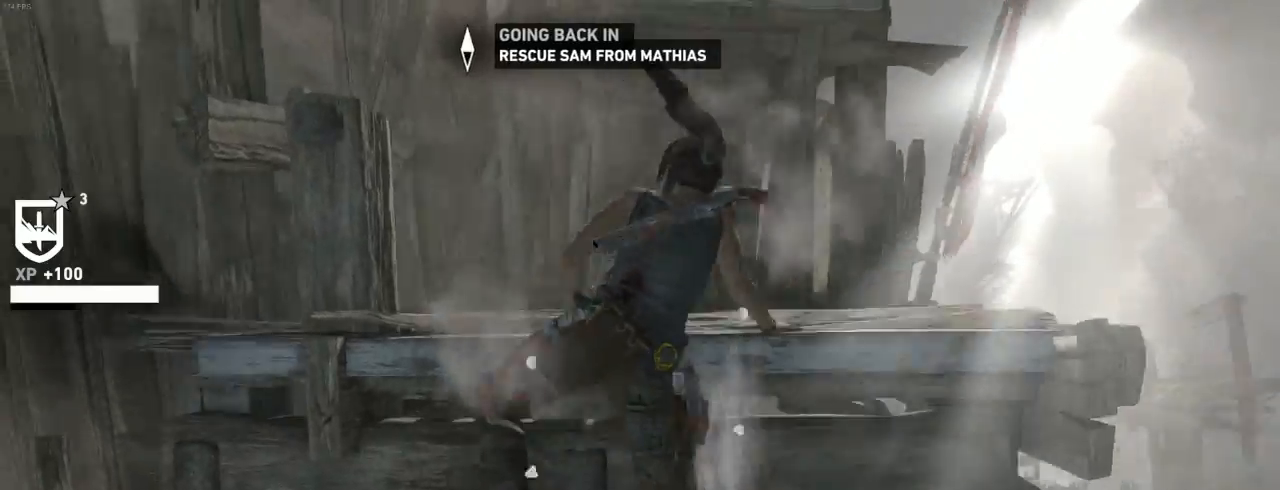
{"keys": ["z"], "mouse": ["wheel_down"], "events": [[100, "mouse_wheel_down", "down"], [234, "mouse_wheel_down", "up"], [234, "mouse_wheel_up", "down"], [334, "mouse_wheel_up", "up"], [367, "mouse_wheel_up", "down"], [400, "mouse_wheel_up", "up"], [434, "mouse_wheel_down", "down"]]}
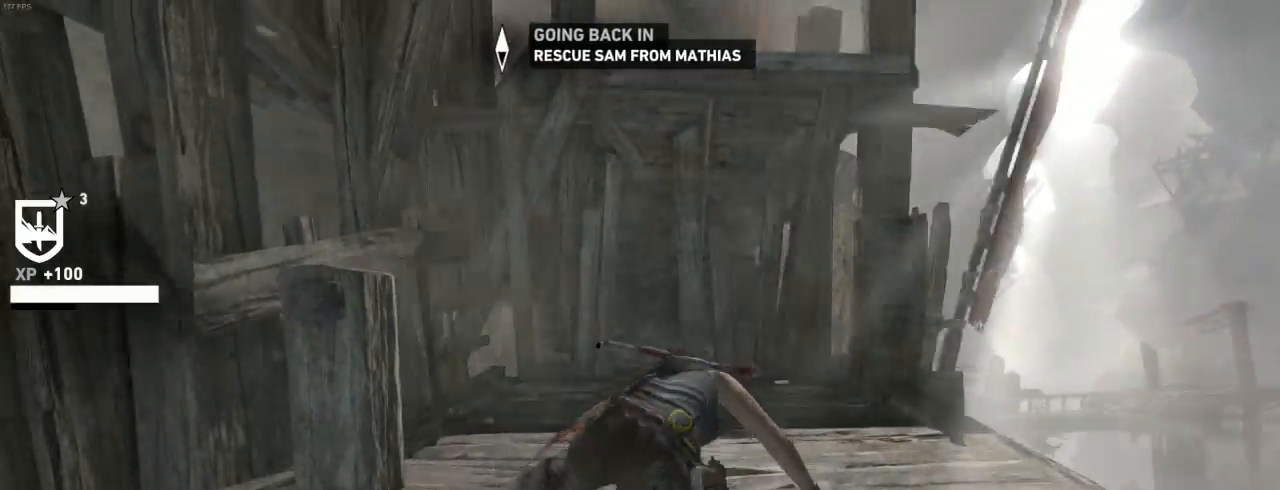
{"keys": ["z"], "mouse": ["wheel_up"], "events": [[34, "mouse_wheel_down", "up"], [134, "mouse_wheel_up", "down"], [234, "mouse_wheel_up", "up"], [334, "d", "down"], [334, "mouse_wheel_down", "down"], [467, "mouse_wheel_down", "up"], [500, "d", "up"], [500, "mouse_wheel_up", "down"]]}
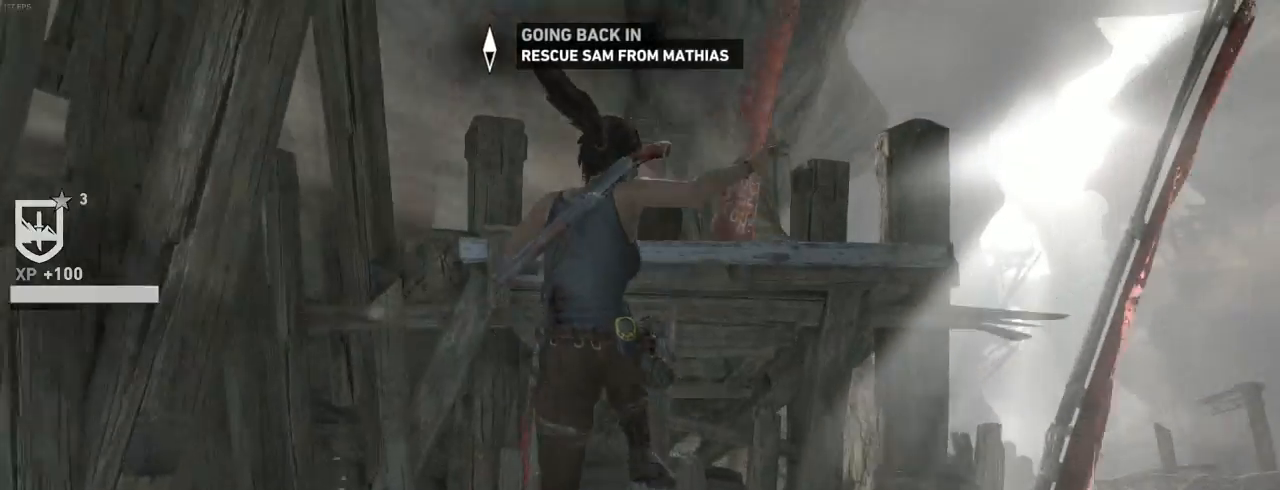
{"keys": ["z"], "mouse": ["wheel_down"], "events": [[100, "mouse_wheel_up", "up"], [167, "mouse_wheel_down", "down"], [334, "mouse_wheel_down", "up"], [334, "mouse_wheel_up", "down"], [434, "mouse_wheel_up", "up"], [500, "mouse_wheel_down", "down"]]}
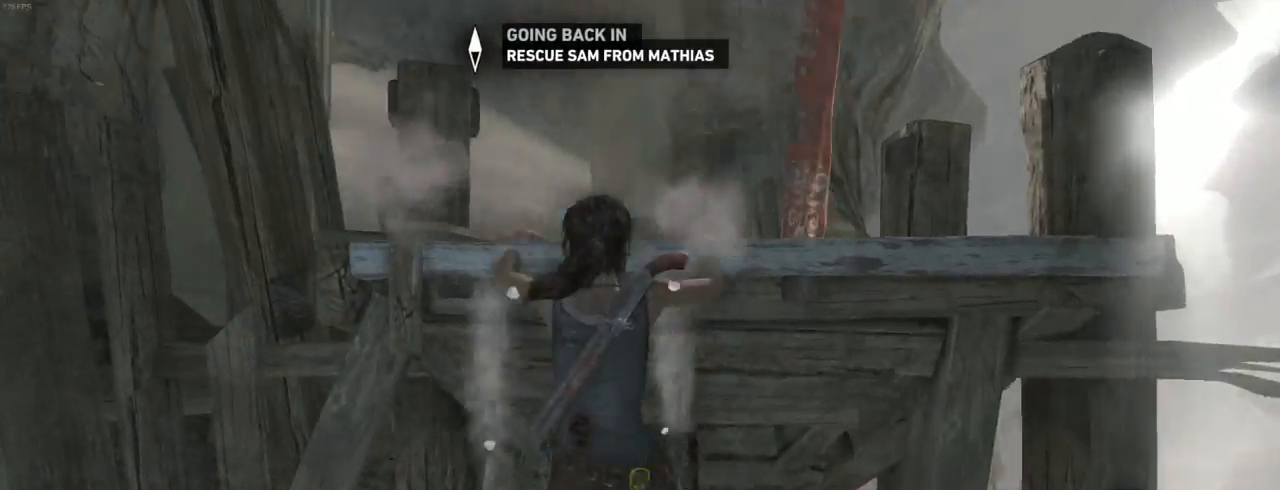
{"keys": ["shift", "z"], "mouse": [], "events": [[100, "mouse_wheel_down", "up"], [434, "shift", "down"]]}
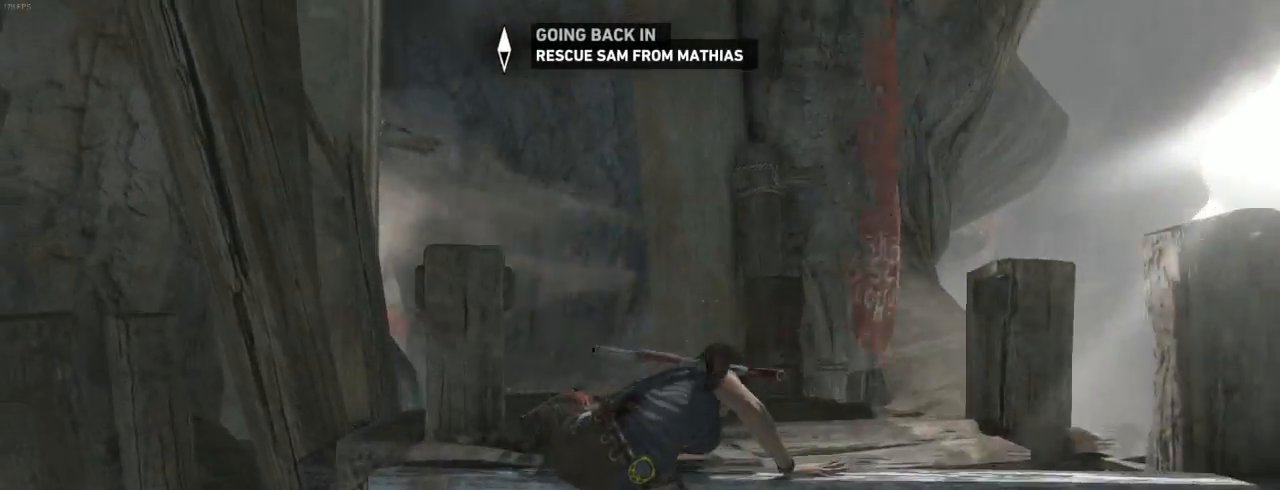
{"keys": ["z"], "mouse": [], "events": [[100, "shift", "up"], [234, "shift", "down"], [300, "shift", "up"]]}
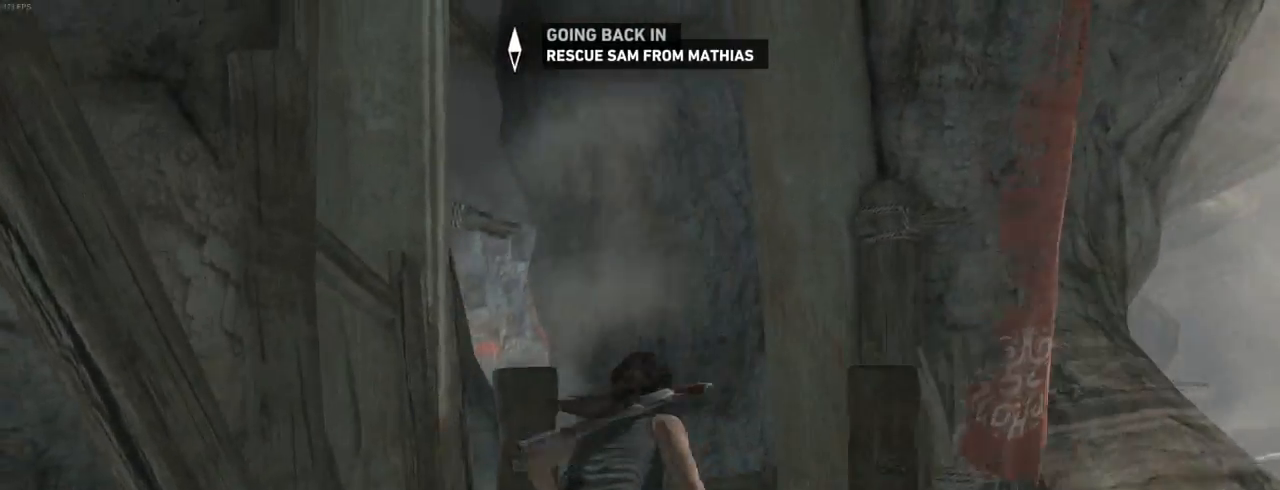
{"keys": ["z"], "mouse": [], "events": [[34, "mouse_wheel_down", "down"], [167, "mouse_wheel_down", "up"], [200, "q", "down"], [367, "q", "up"]]}
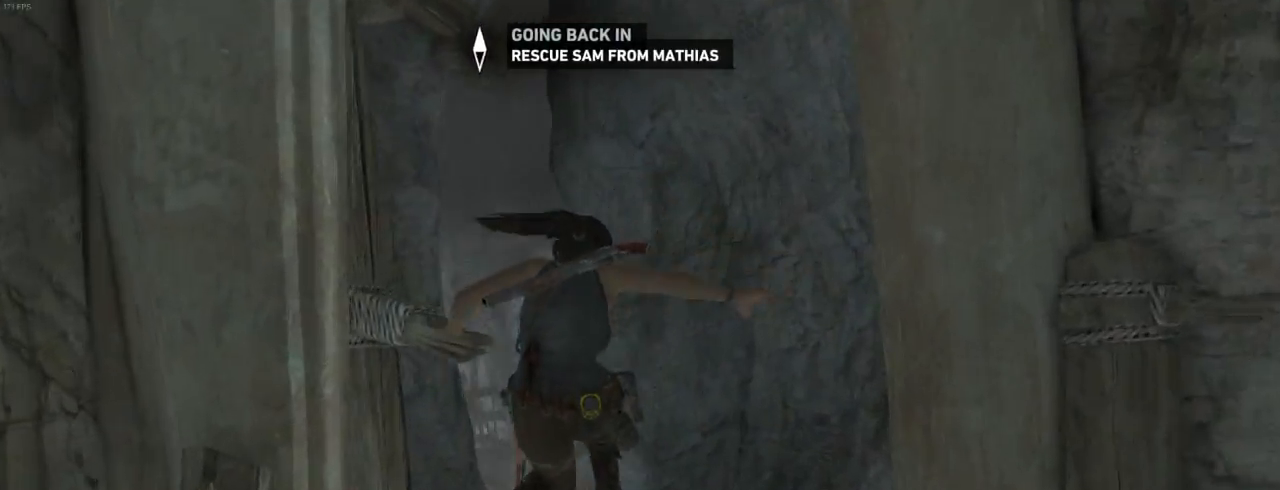
{"keys": ["z"], "mouse": [], "events": [[334, "q", "down"], [400, "q", "up"]]}